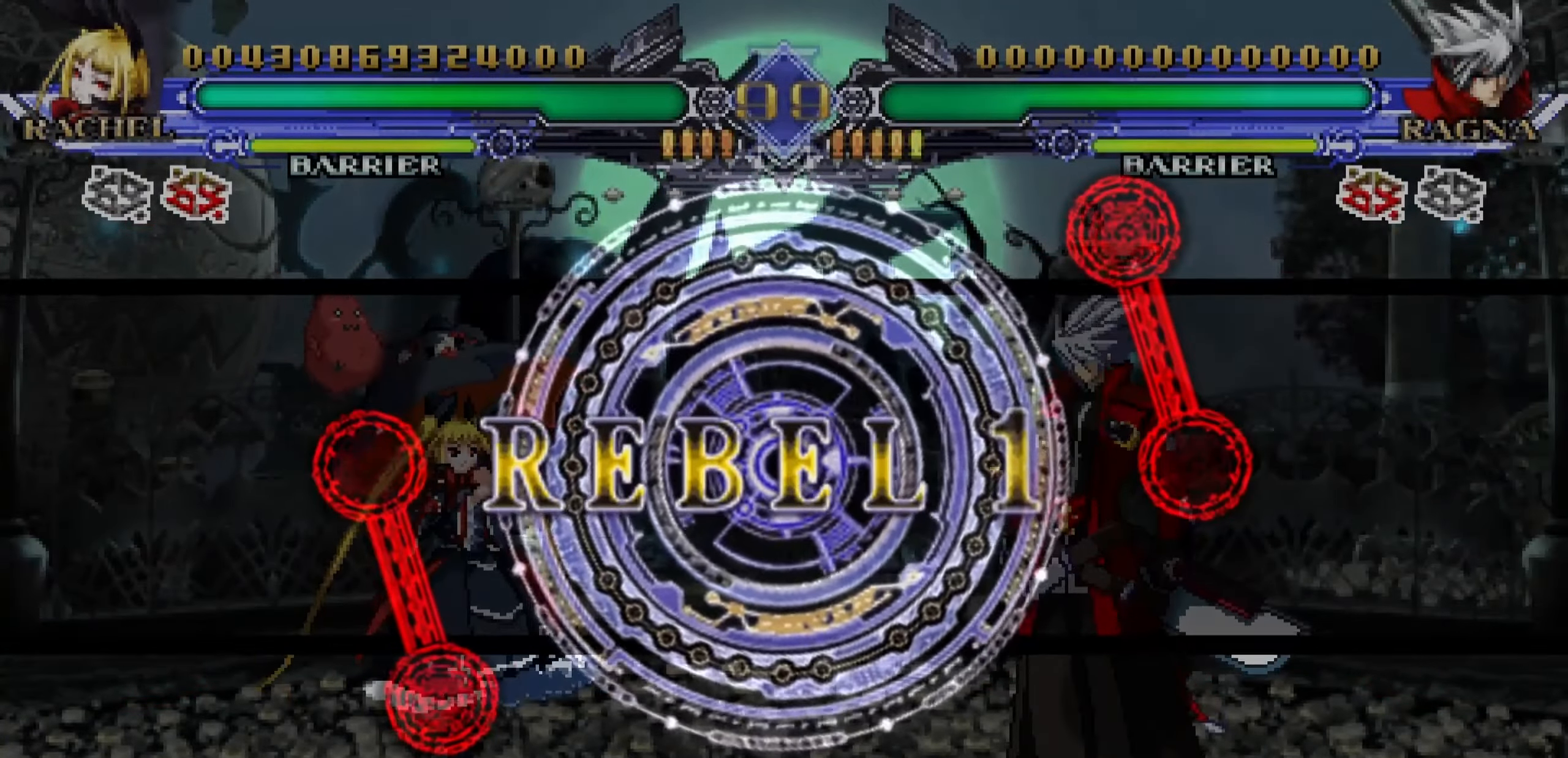
Gameplay with a controller (arcade stick); each line is a JSON object with the inputs held at the frame after it. "events" lists button and stick changes between this image and that frame as [ms after this image, input, new state], when the widget could be followed in between. Not read: L3 R3.
{"buttons": [], "left_stick": "right", "events": [[500, "left_stick", "right"]]}
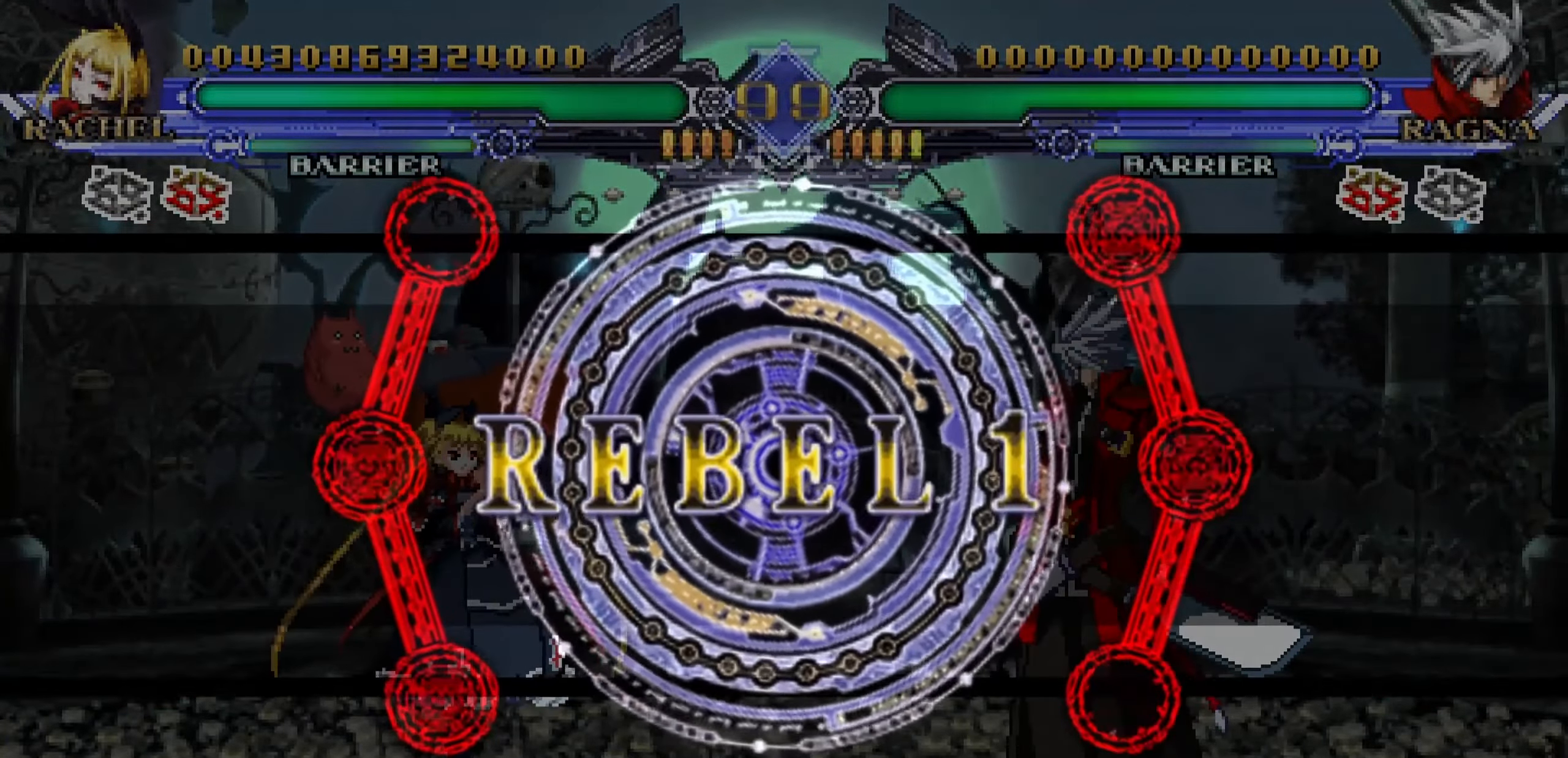
{"buttons": [], "left_stick": "right", "events": []}
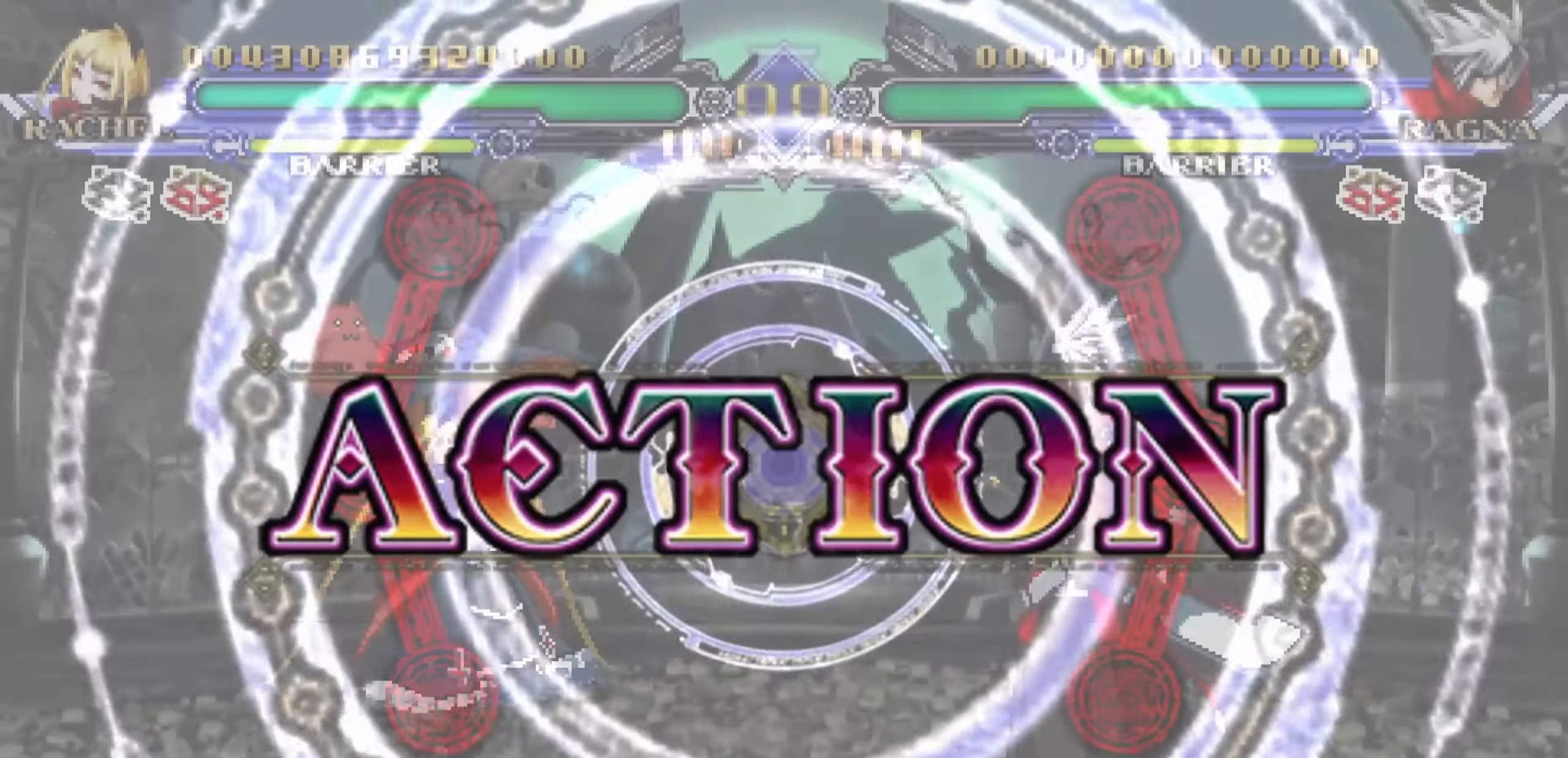
{"buttons": ["TRIANGLE"], "left_stick": "right", "events": [[333, "TRIANGLE", "down"], [400, "TRIANGLE", "up"], [483, "TRIANGLE", "down"]]}
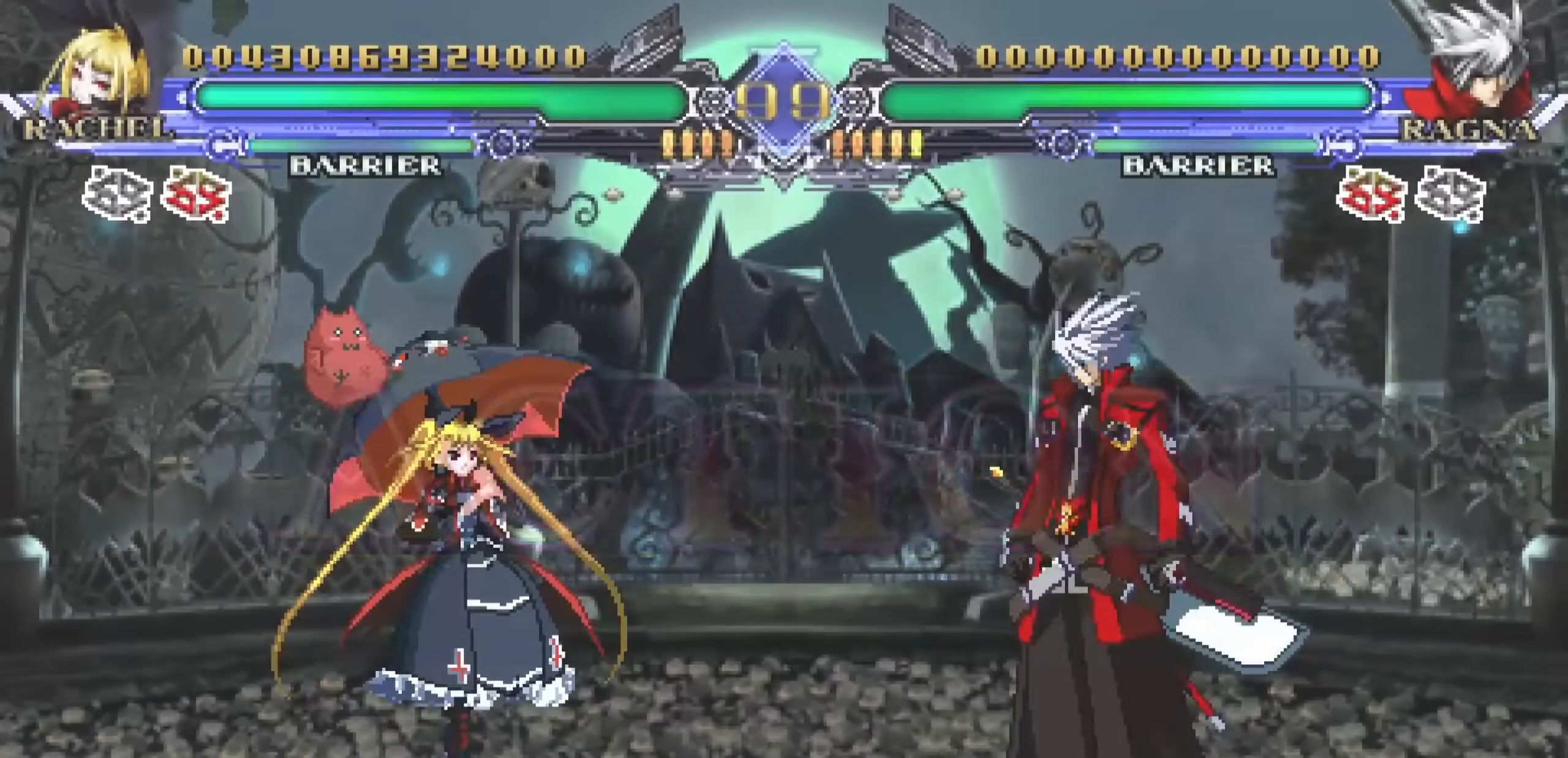
{"buttons": [], "left_stick": "center", "events": [[67, "TRIANGLE", "up"], [150, "TRIANGLE", "down"], [233, "left_stick", "down"], [250, "TRIANGLE", "up"], [383, "left_stick", "right"], [433, "TRIANGLE", "down"], [483, "TRIANGLE", "up"], [483, "left_stick", "center"]]}
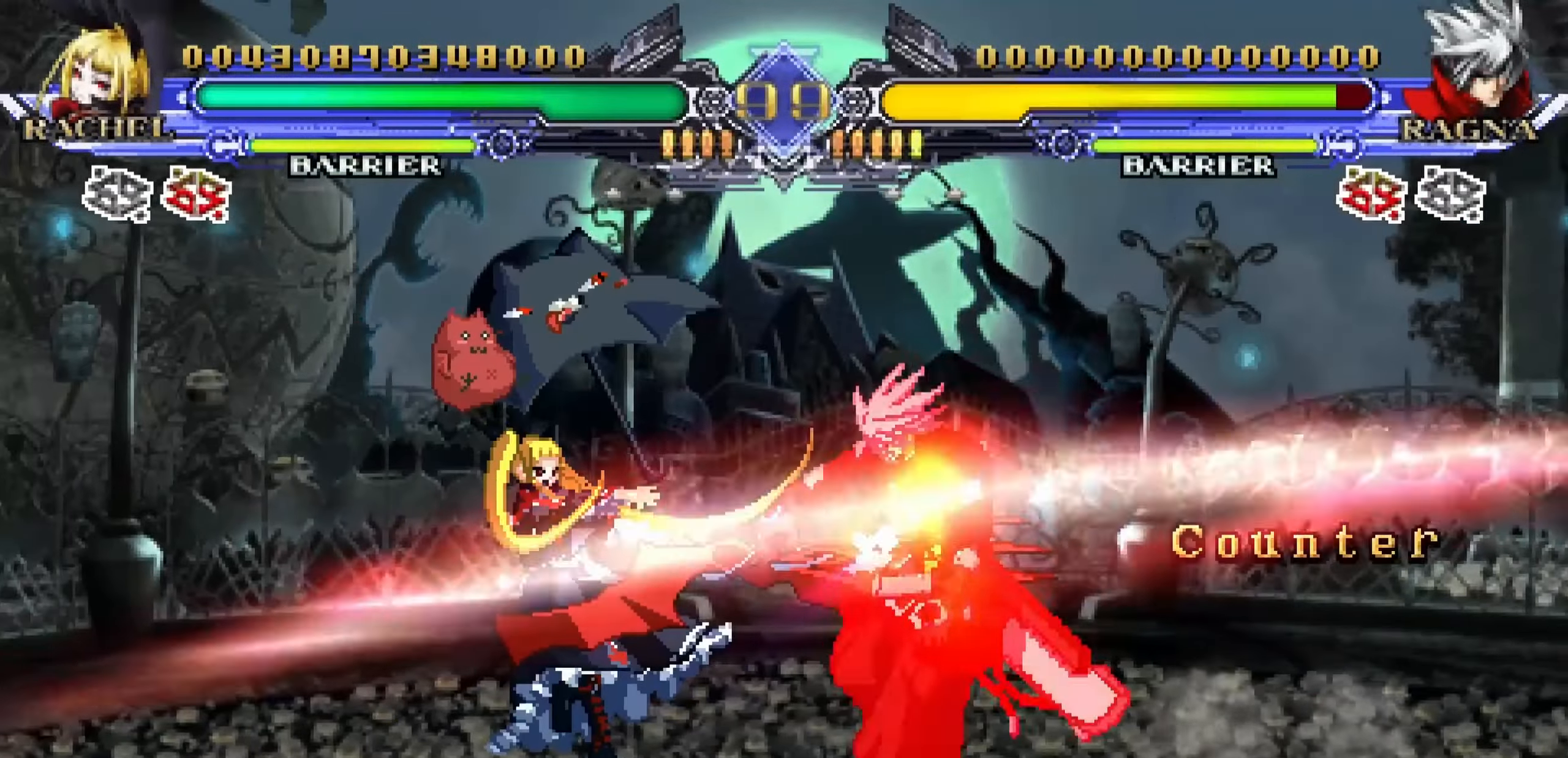
{"buttons": [], "left_stick": "center", "events": []}
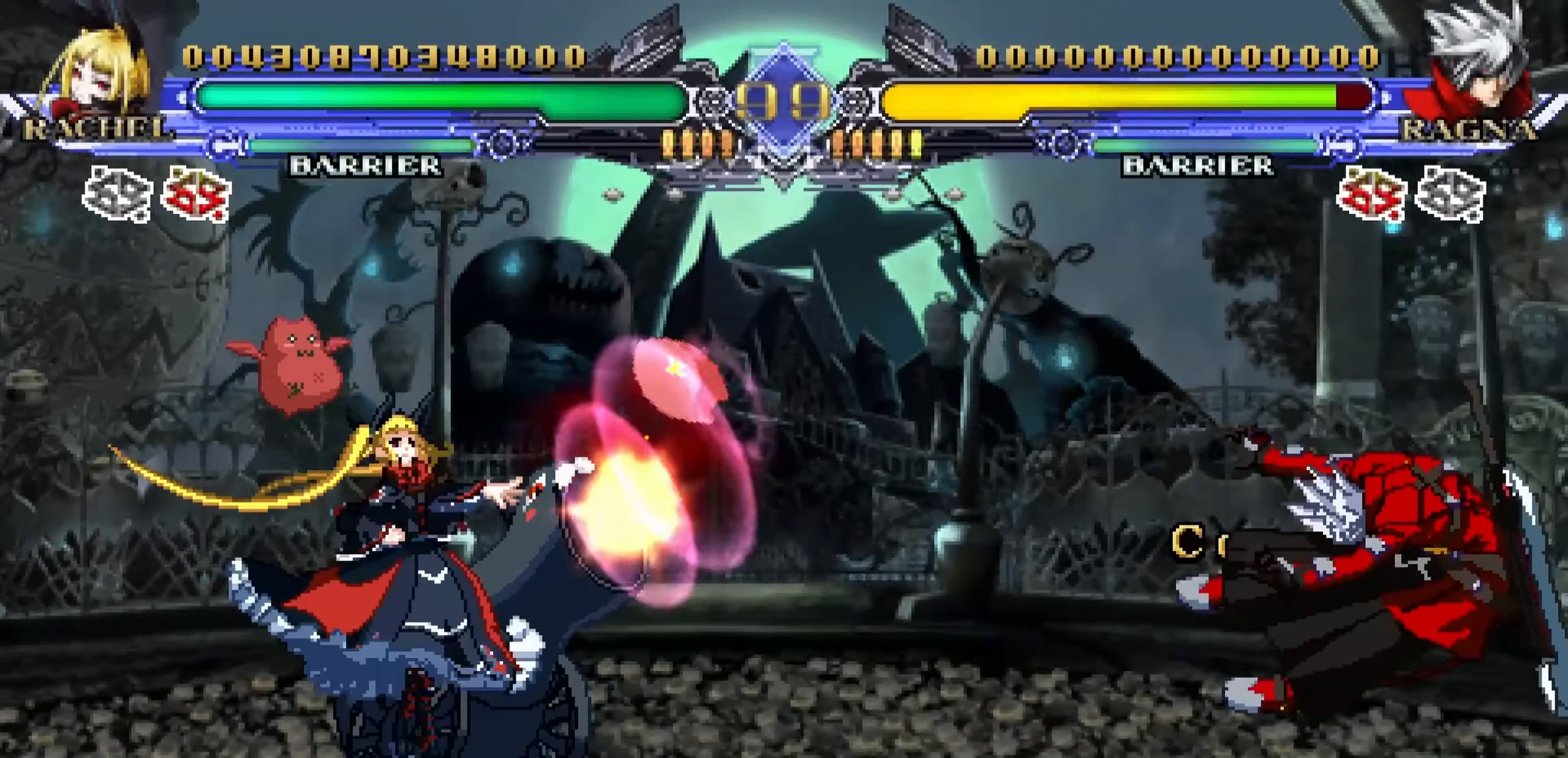
{"buttons": [], "left_stick": "down-left", "events": [[100, "CROSS", "down"], [167, "CROSS", "up"], [383, "left_stick", "down-right"], [467, "left_stick", "down-left"]]}
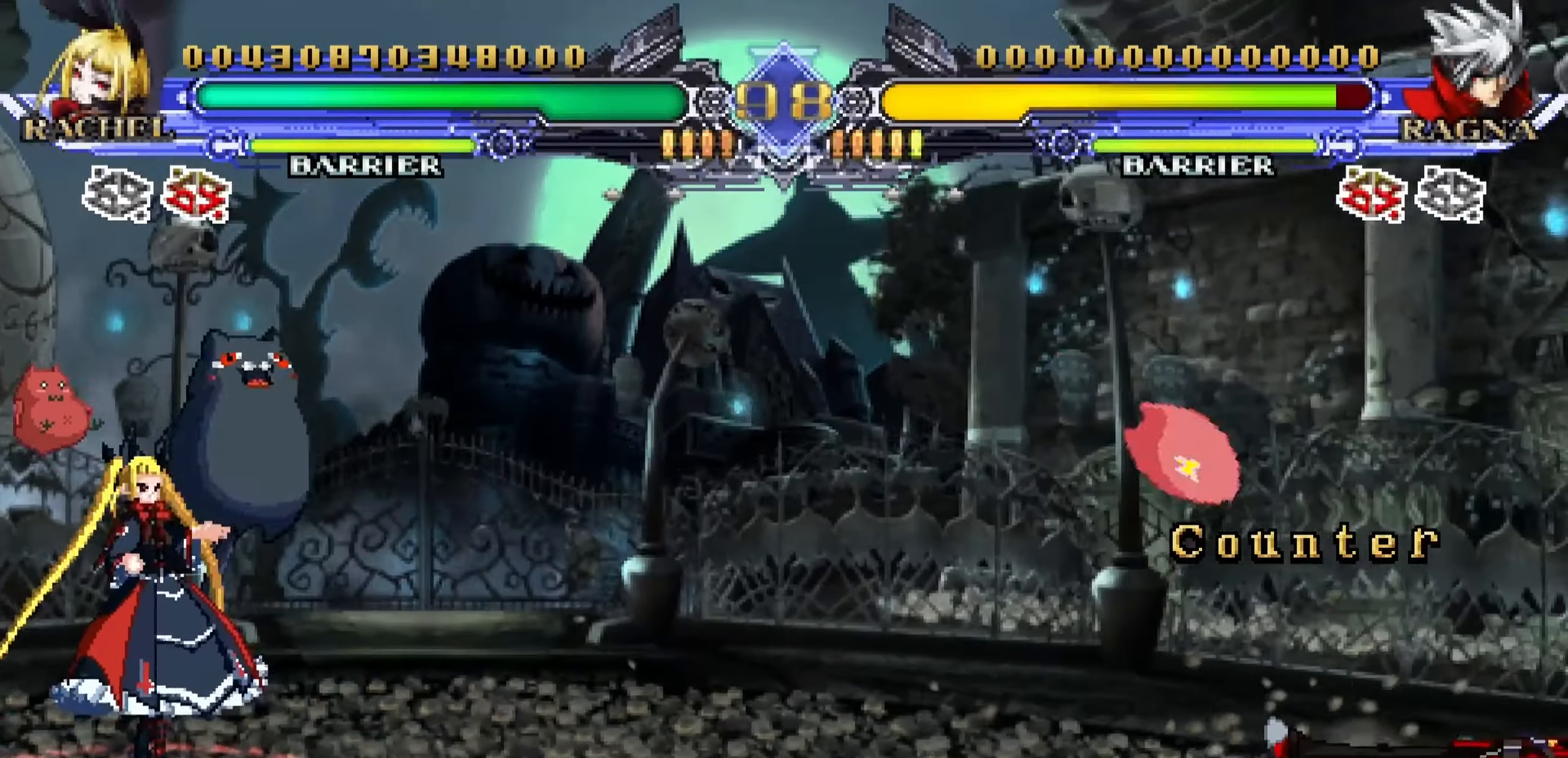
{"buttons": [], "left_stick": "left", "events": [[67, "R1", "down"], [67, "left_stick", "center"], [133, "R1", "up"], [400, "left_stick", "left"]]}
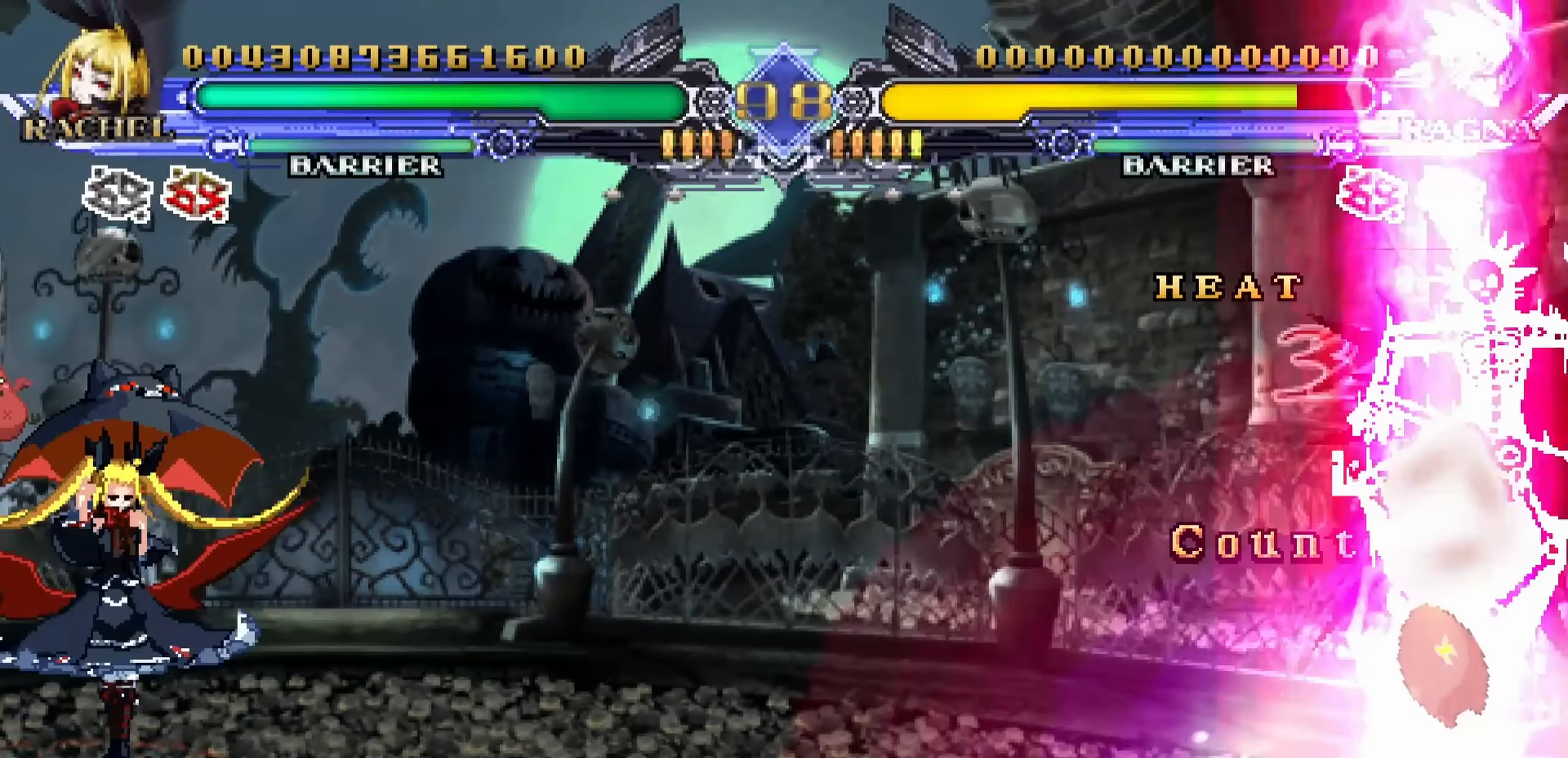
{"buttons": ["R1"], "left_stick": "center", "events": [[333, "left_stick", "down"], [417, "left_stick", "right"], [467, "left_stick", "center"], [483, "R1", "down"]]}
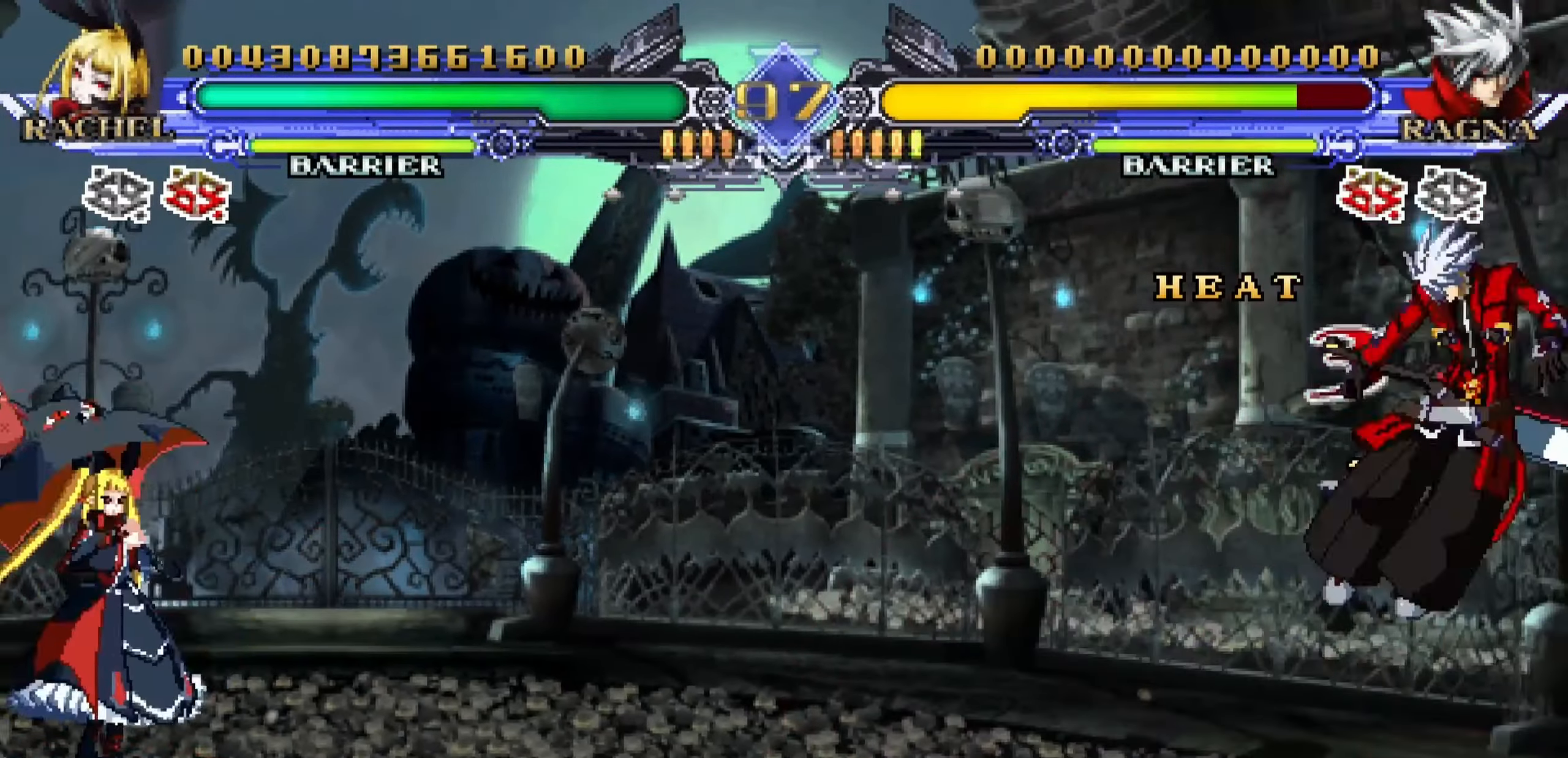
{"buttons": [], "left_stick": "left", "events": [[50, "R1", "up"], [217, "left_stick", "left"]]}
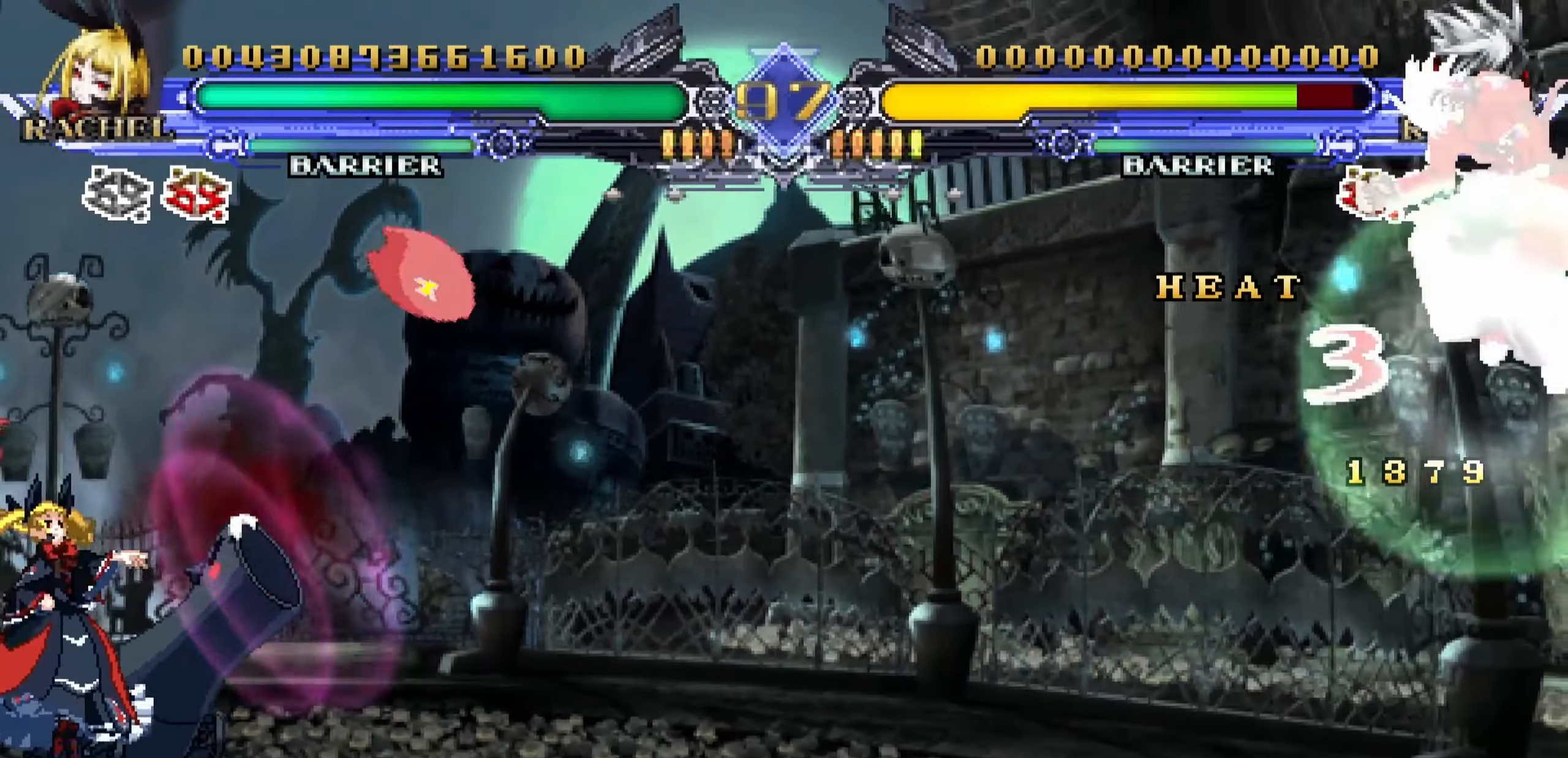
{"buttons": [], "left_stick": "left", "events": []}
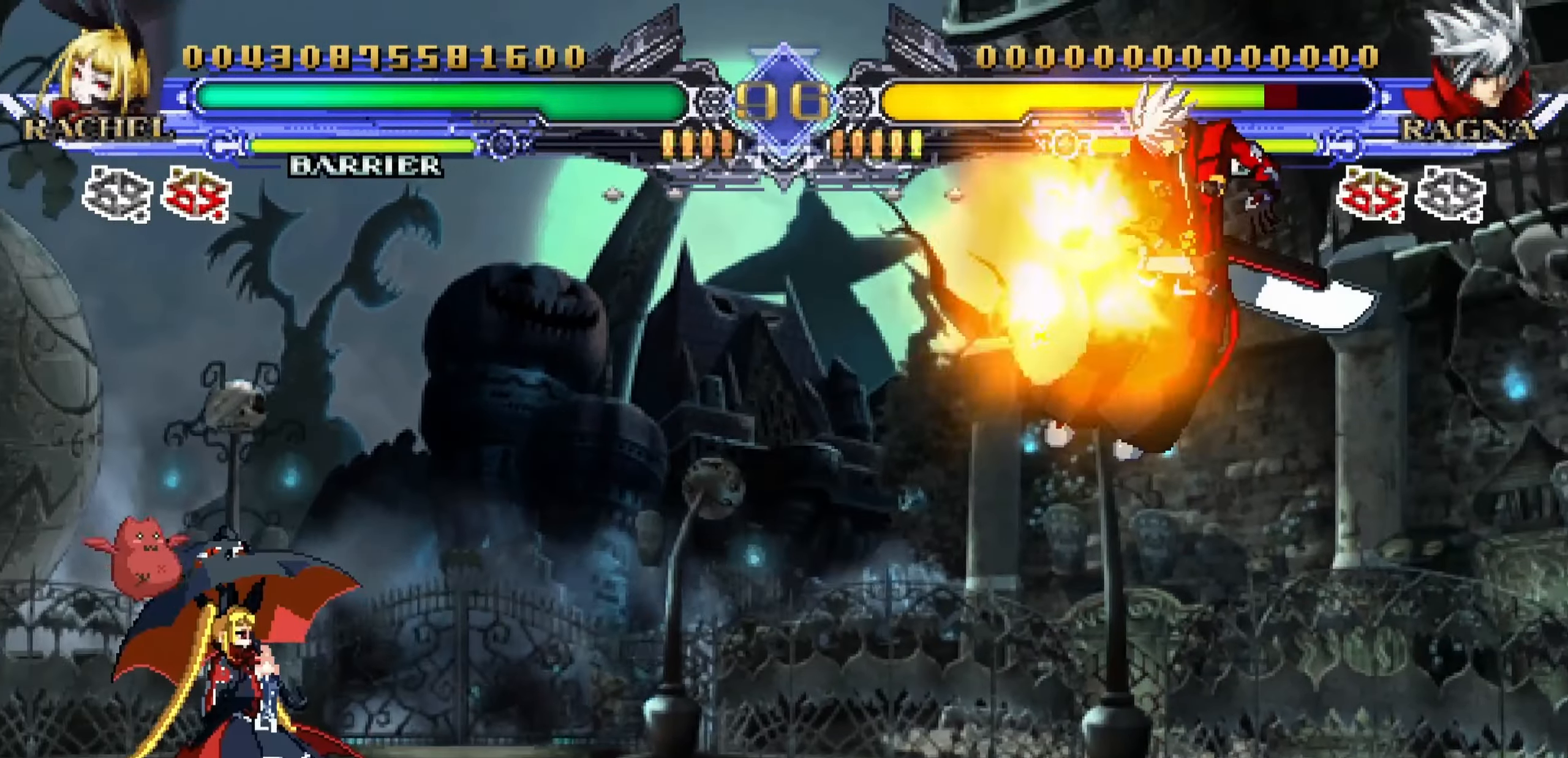
{"buttons": [], "left_stick": "center", "events": [[233, "left_stick", "down"], [367, "left_stick", "center"], [433, "TRIANGLE", "down"], [500, "TRIANGLE", "up"]]}
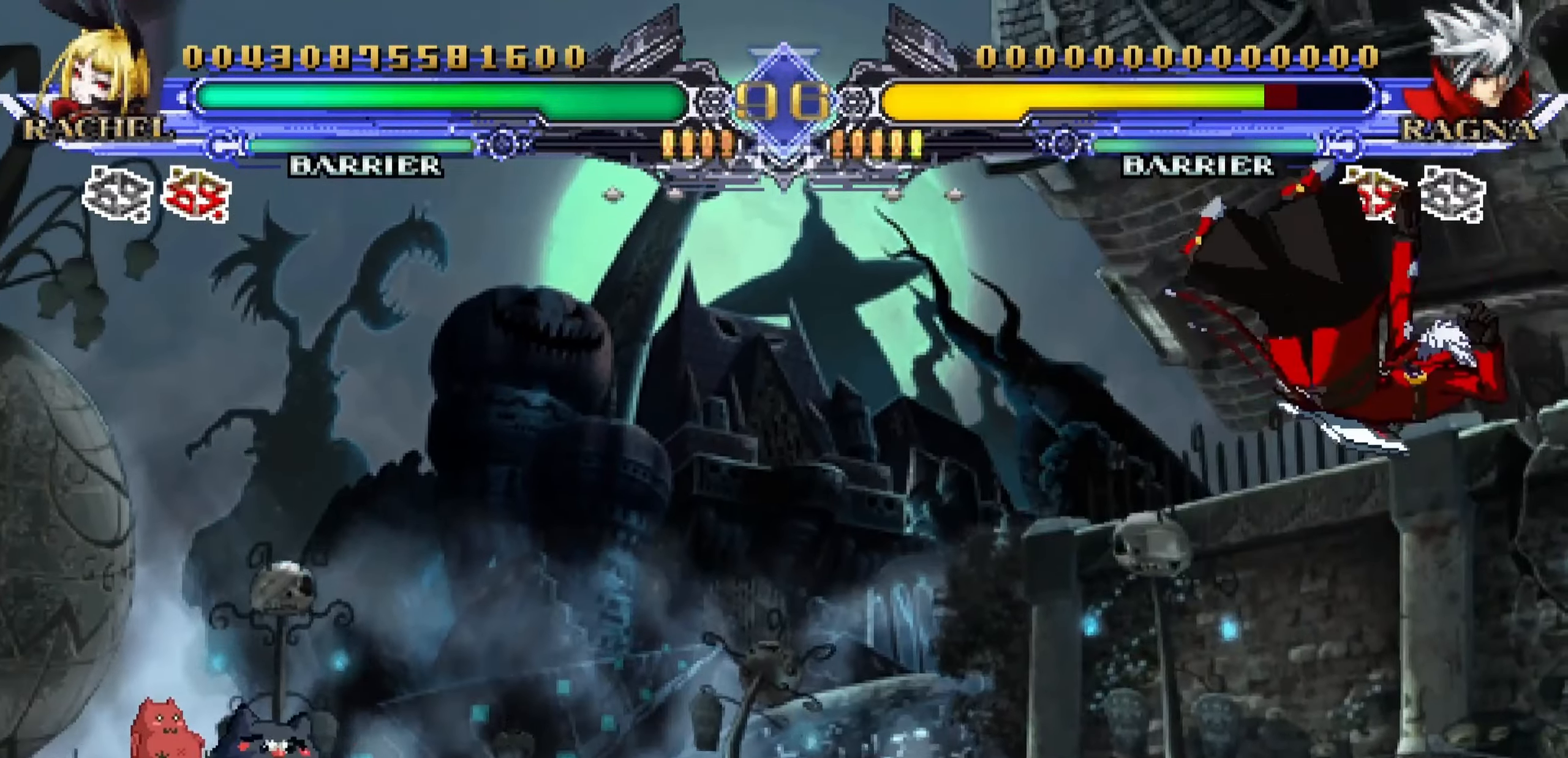
{"buttons": [], "left_stick": "left", "events": [[250, "left_stick", "left"]]}
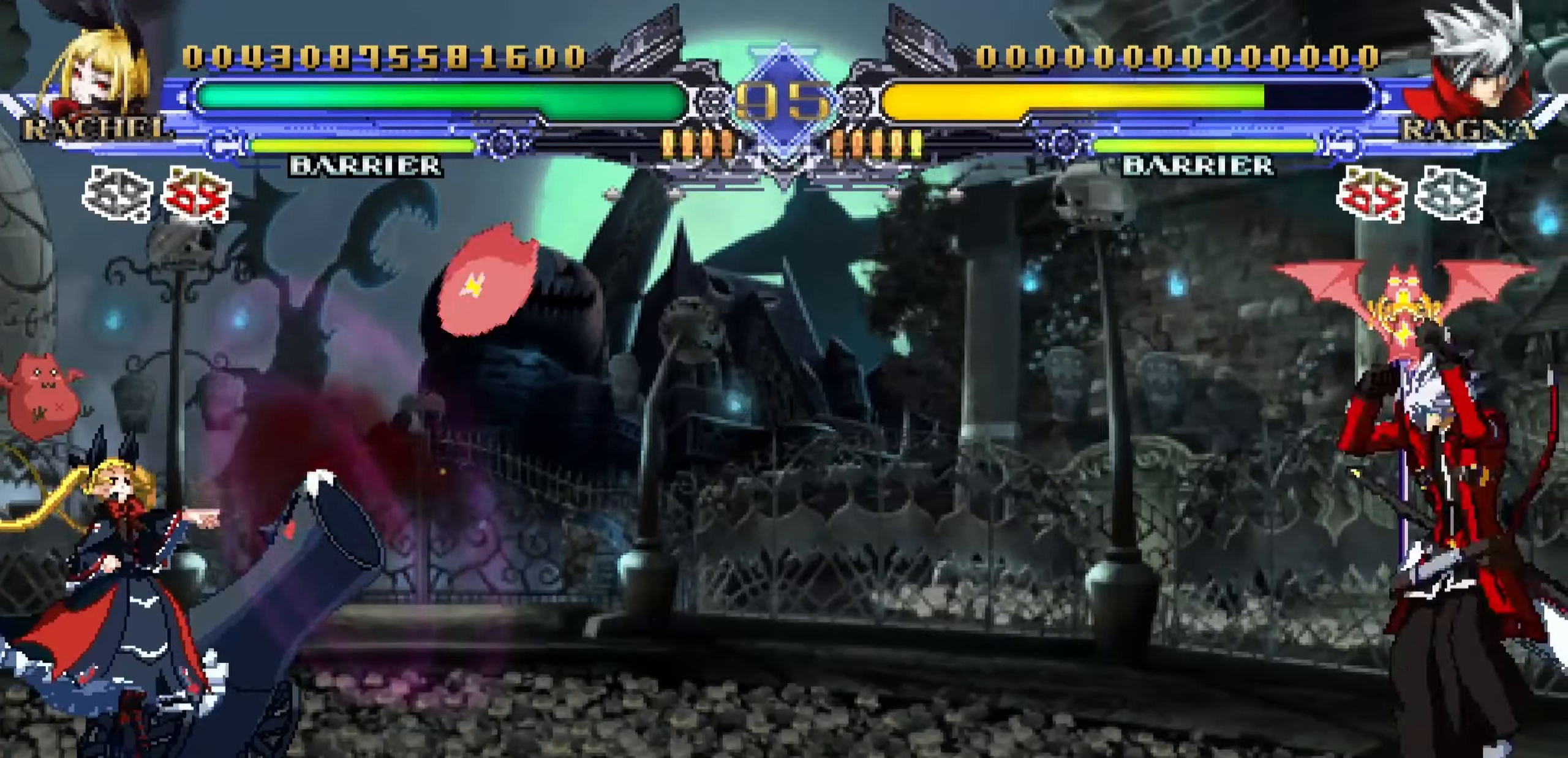
{"buttons": [], "left_stick": "left", "events": []}
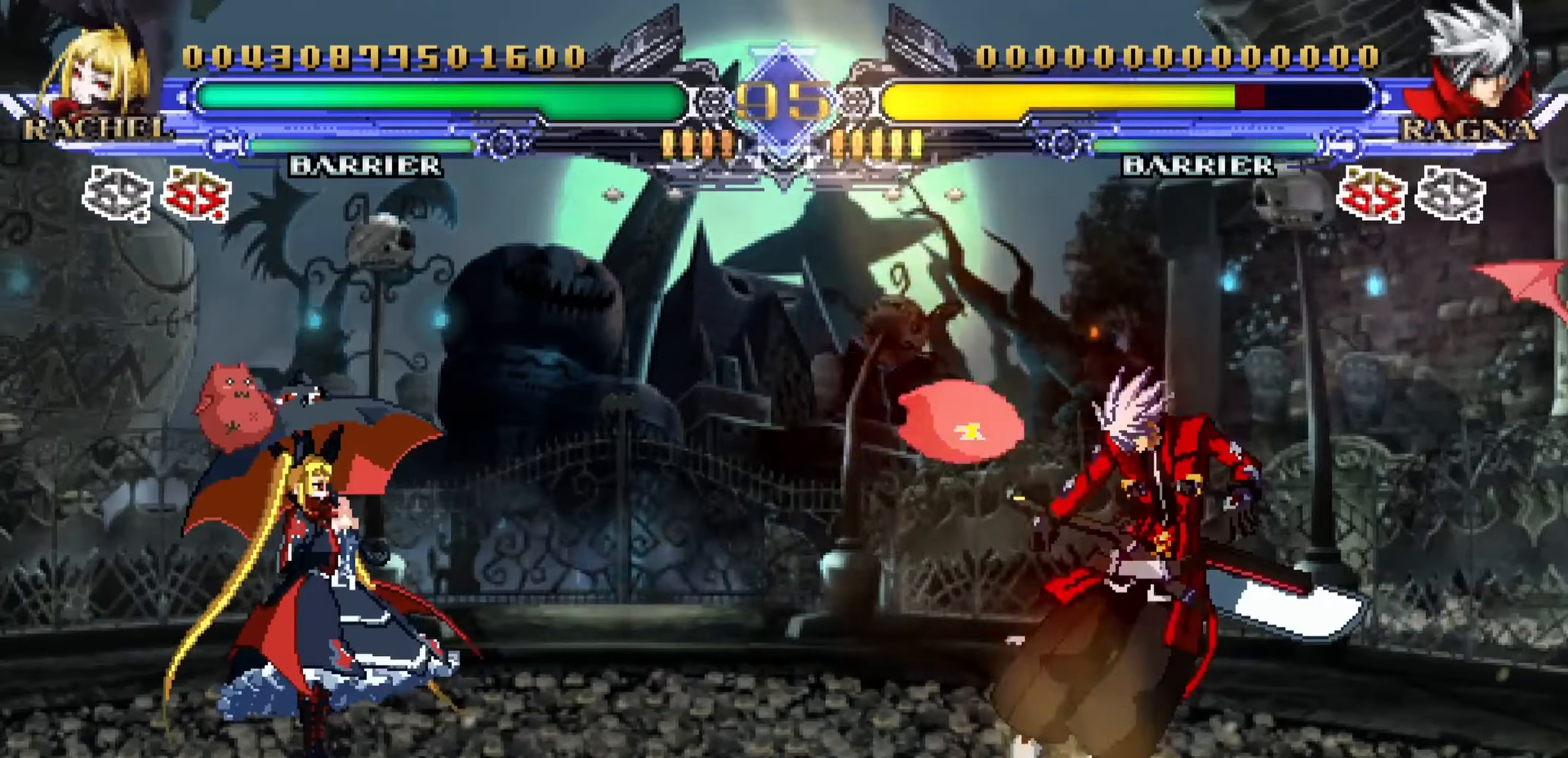
{"buttons": [], "left_stick": "down-right", "events": [[84, "left_stick", "up-left"], [334, "left_stick", "down-left"], [417, "left_stick", "down-right"]]}
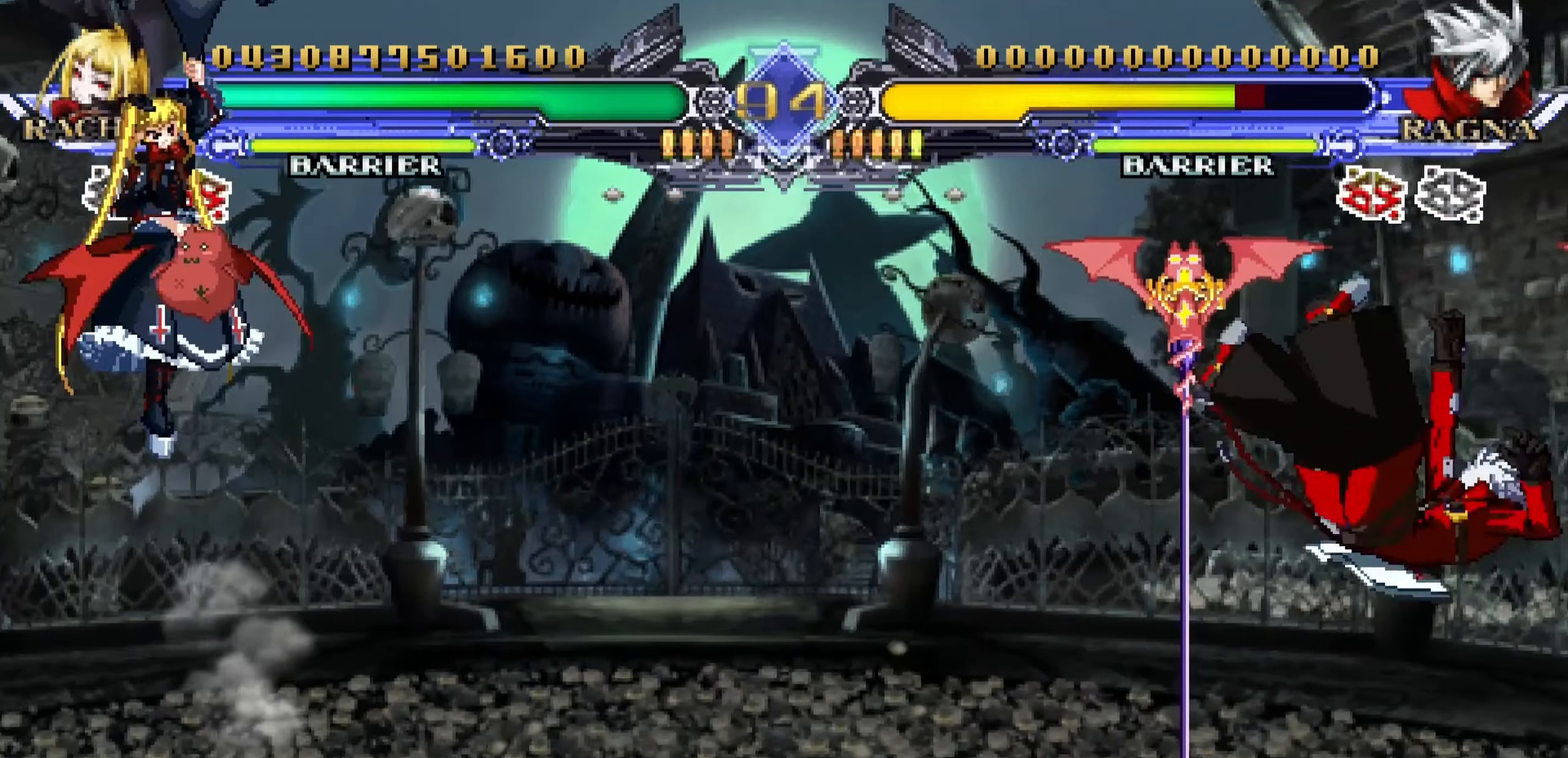
{"buttons": [], "left_stick": "left", "events": [[17, "left_stick", "up-right"], [34, "R1", "down"], [84, "left_stick", "center"], [117, "R1", "up"], [317, "left_stick", "left"]]}
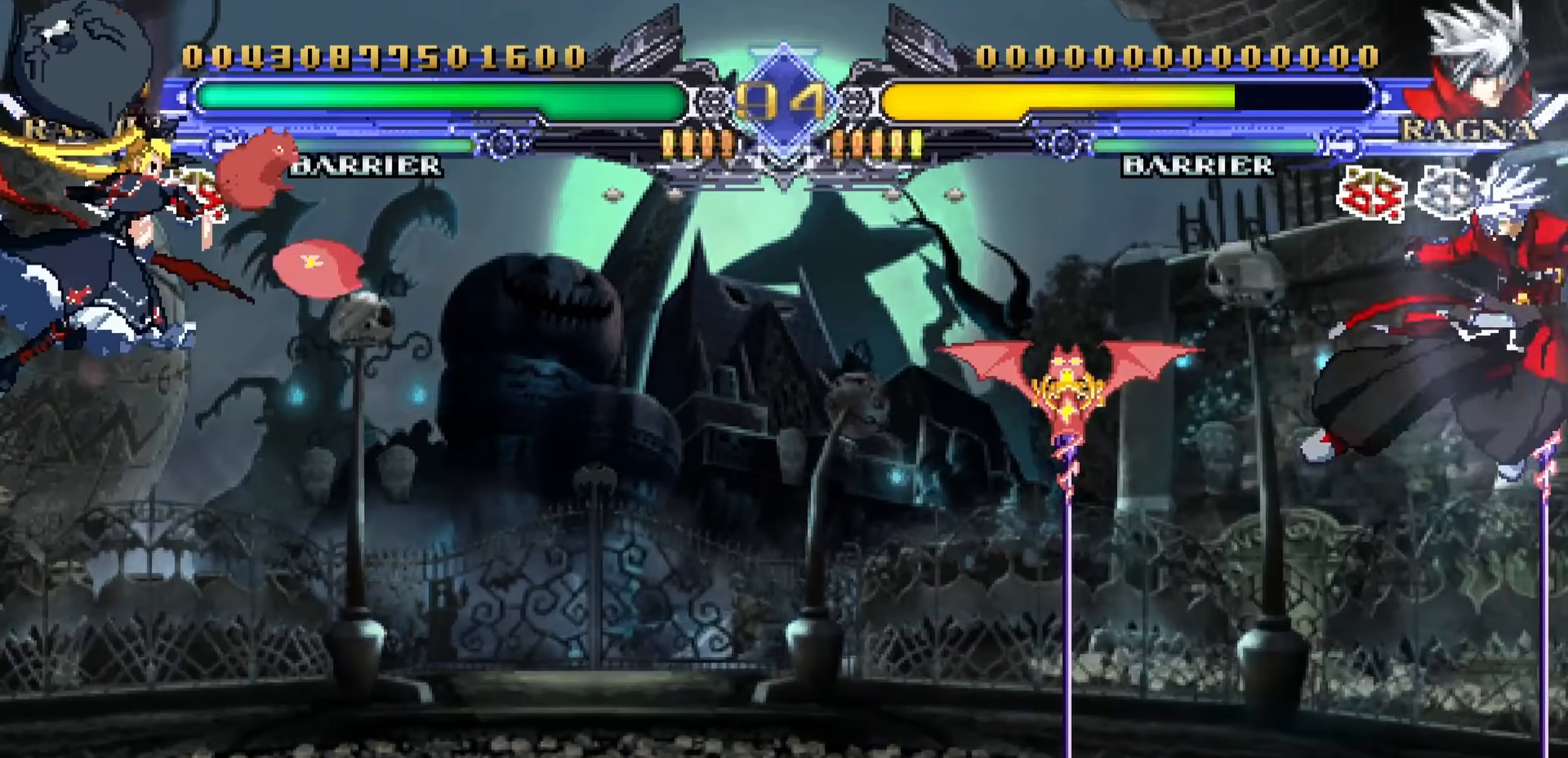
{"buttons": [], "left_stick": "center", "events": [[100, "left_stick", "center"], [184, "left_stick", "right"], [284, "left_stick", "down"], [367, "left_stick", "left"], [434, "R1", "down"], [434, "left_stick", "center"], [500, "R1", "up"]]}
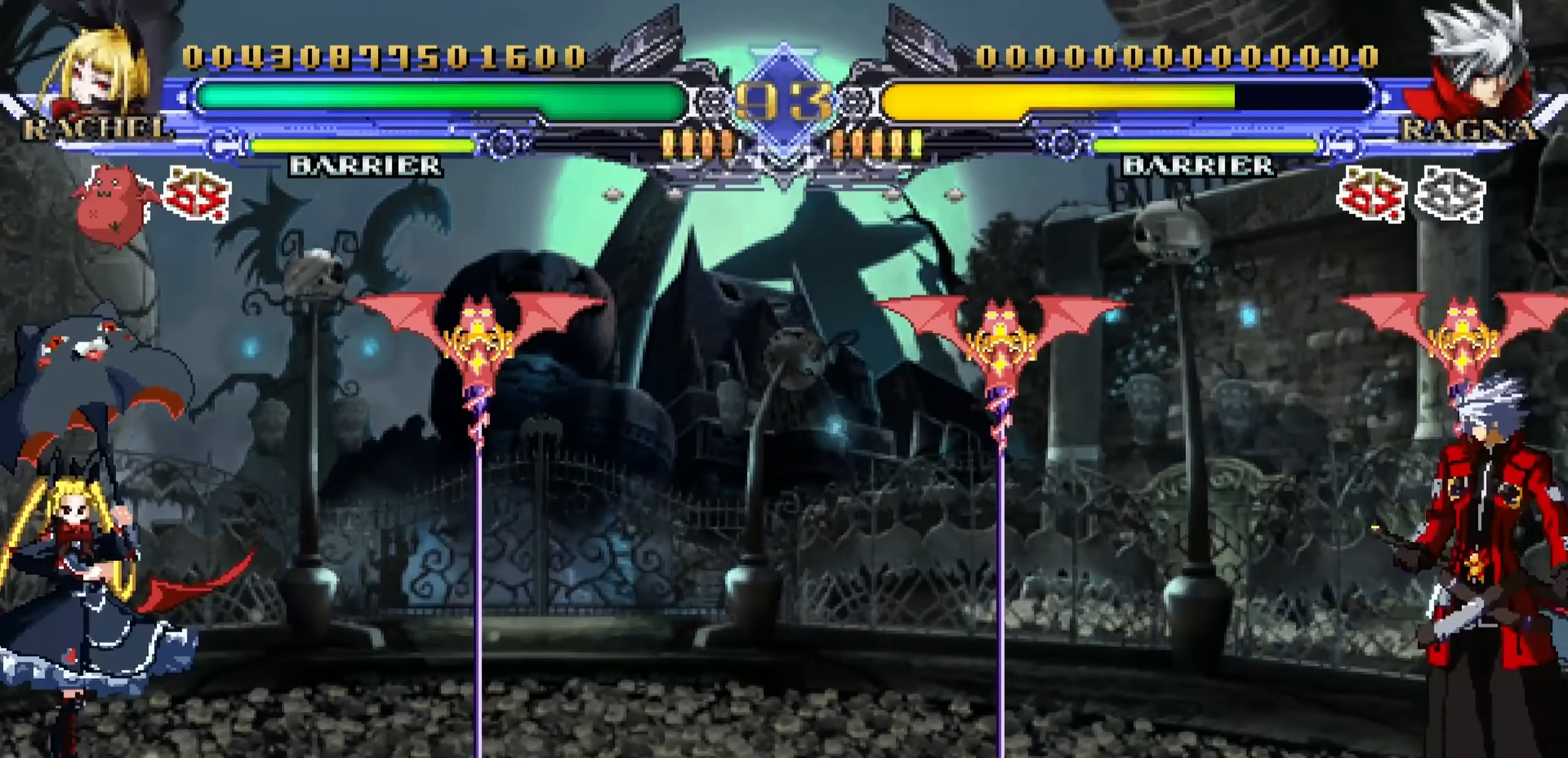
{"buttons": [], "left_stick": "left", "events": [[150, "left_stick", "left"]]}
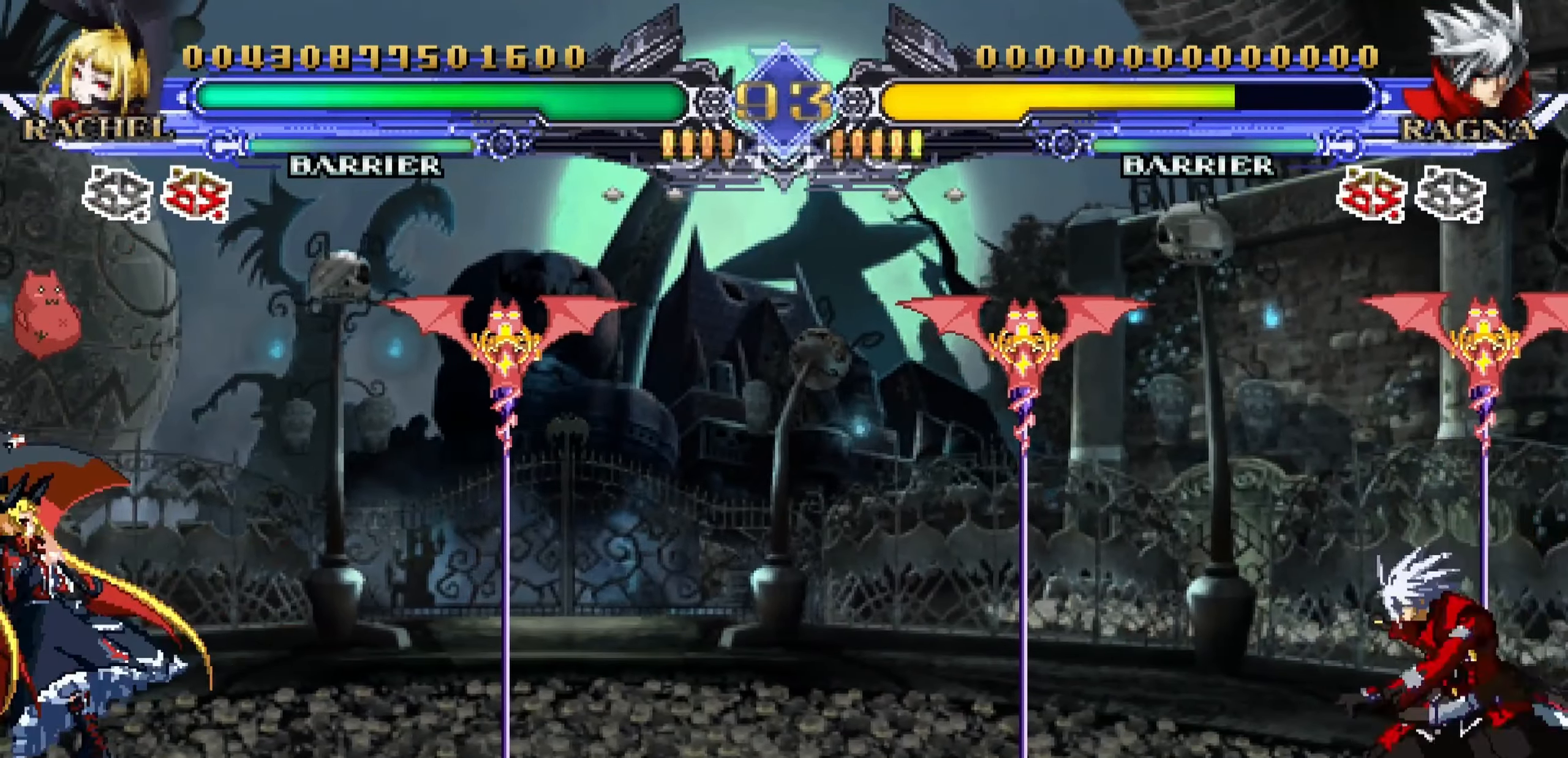
{"buttons": [], "left_stick": "right", "events": [[67, "left_stick", "down"], [134, "left_stick", "down-right"], [317, "left_stick", "up-left"], [484, "left_stick", "right"]]}
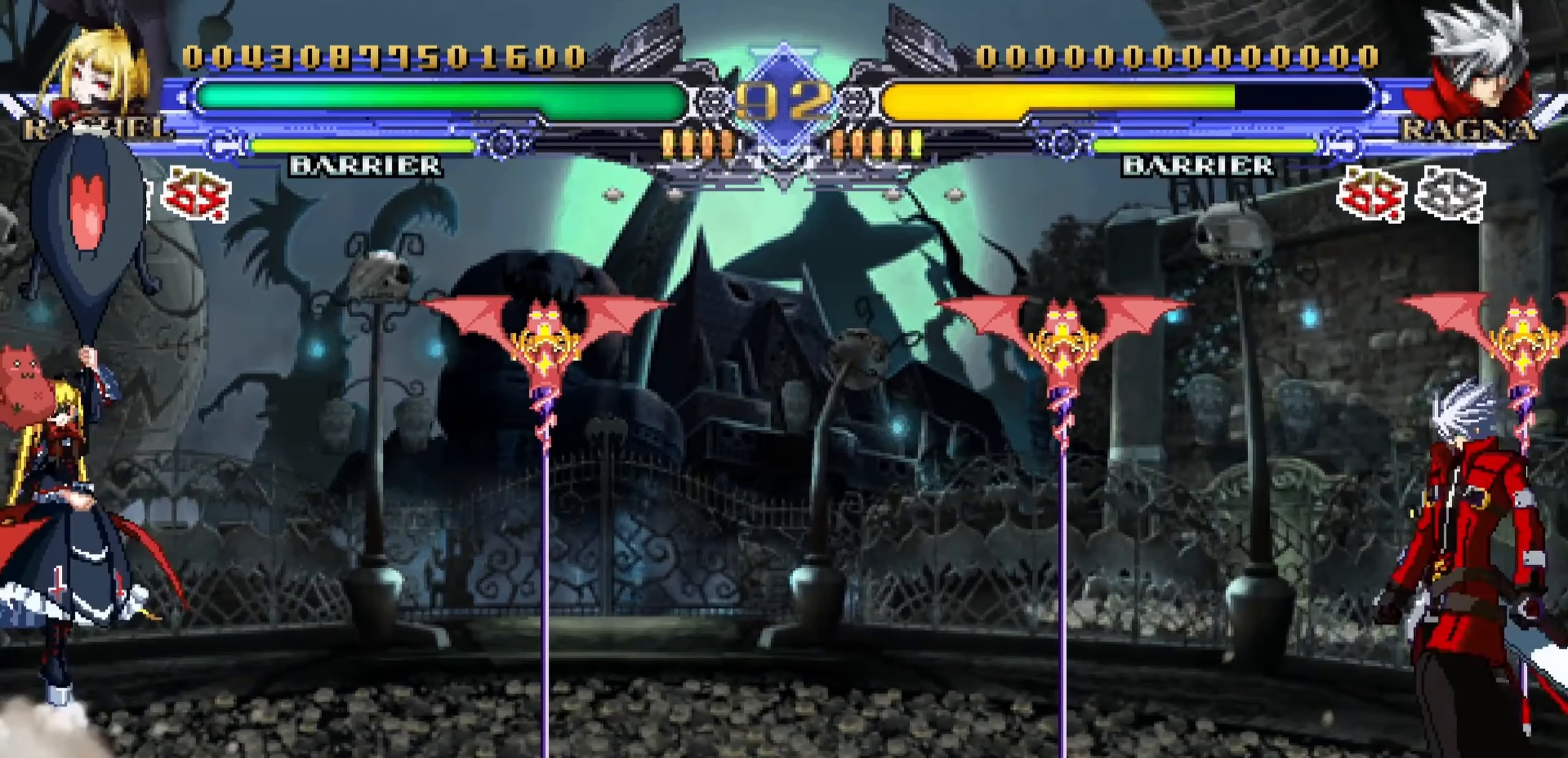
{"buttons": [], "left_stick": "left", "events": [[50, "left_stick", "down"], [184, "R1", "down"], [200, "left_stick", "center"], [250, "R1", "up"], [434, "left_stick", "left"]]}
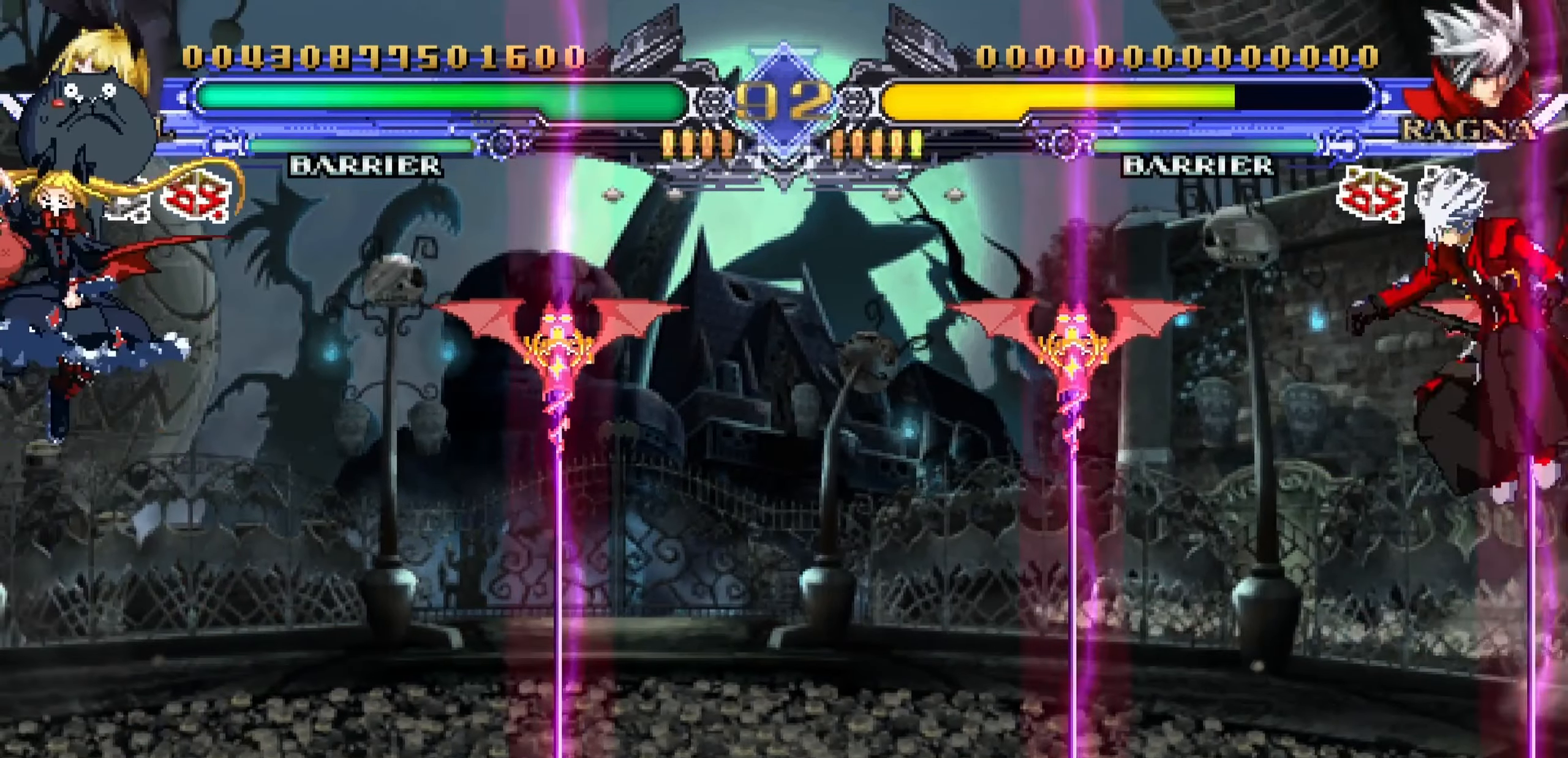
{"buttons": [], "left_stick": "down", "events": [[484, "left_stick", "down"]]}
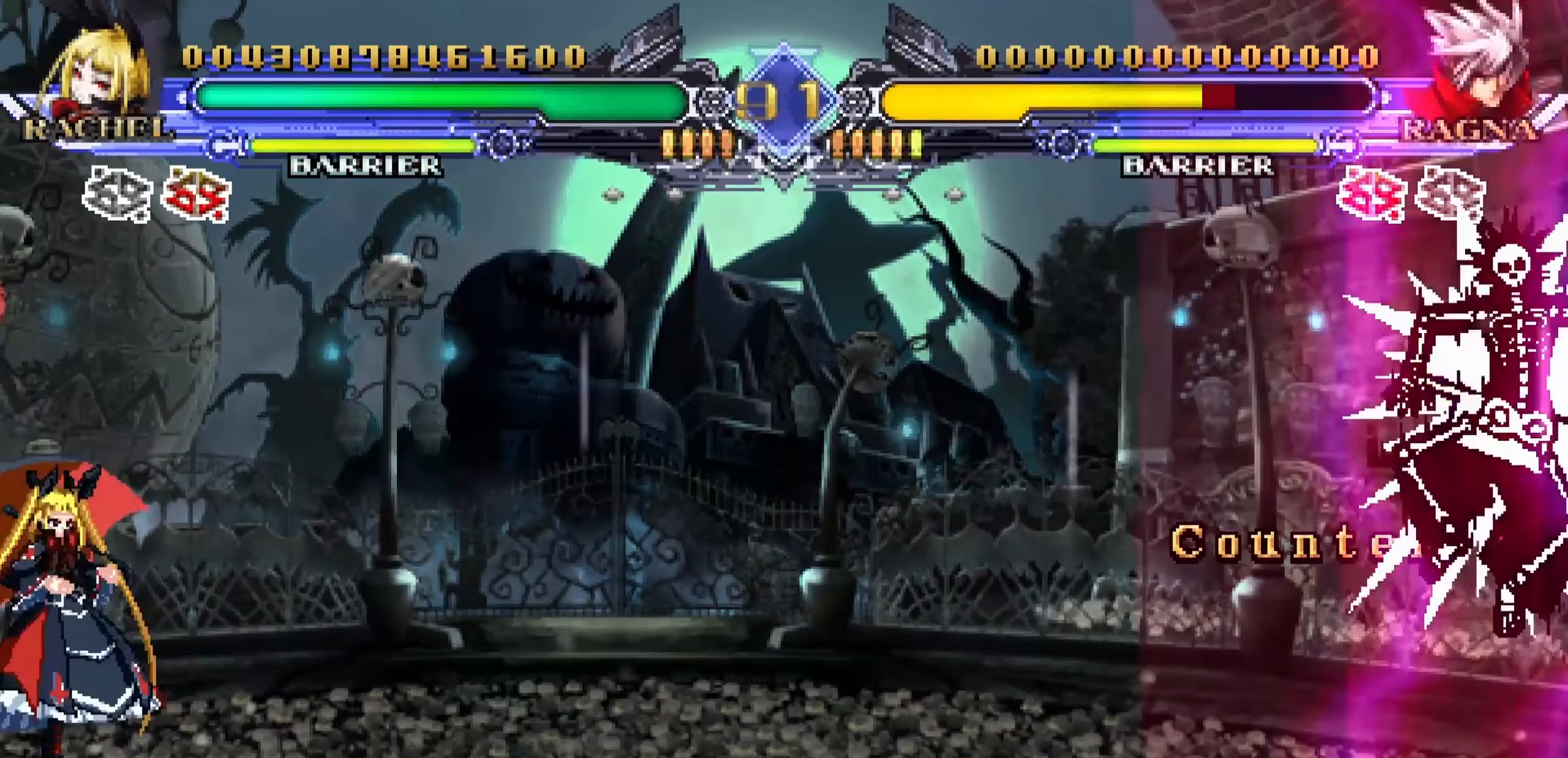
{"buttons": [], "left_stick": "center", "events": [[100, "left_stick", "center"], [134, "R1", "down"], [217, "R1", "up"]]}
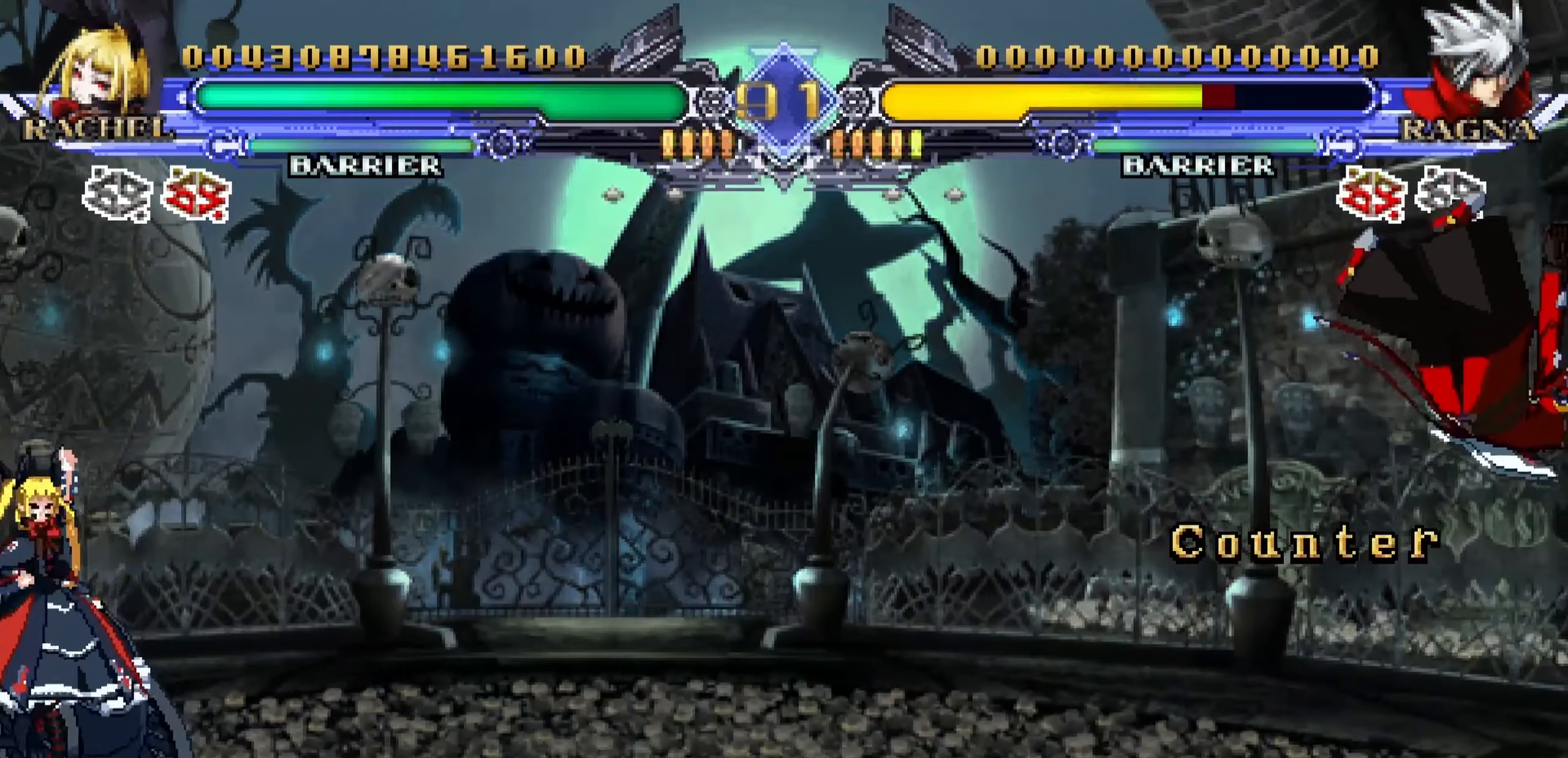
{"buttons": [], "left_stick": "right", "events": [[367, "left_stick", "right"]]}
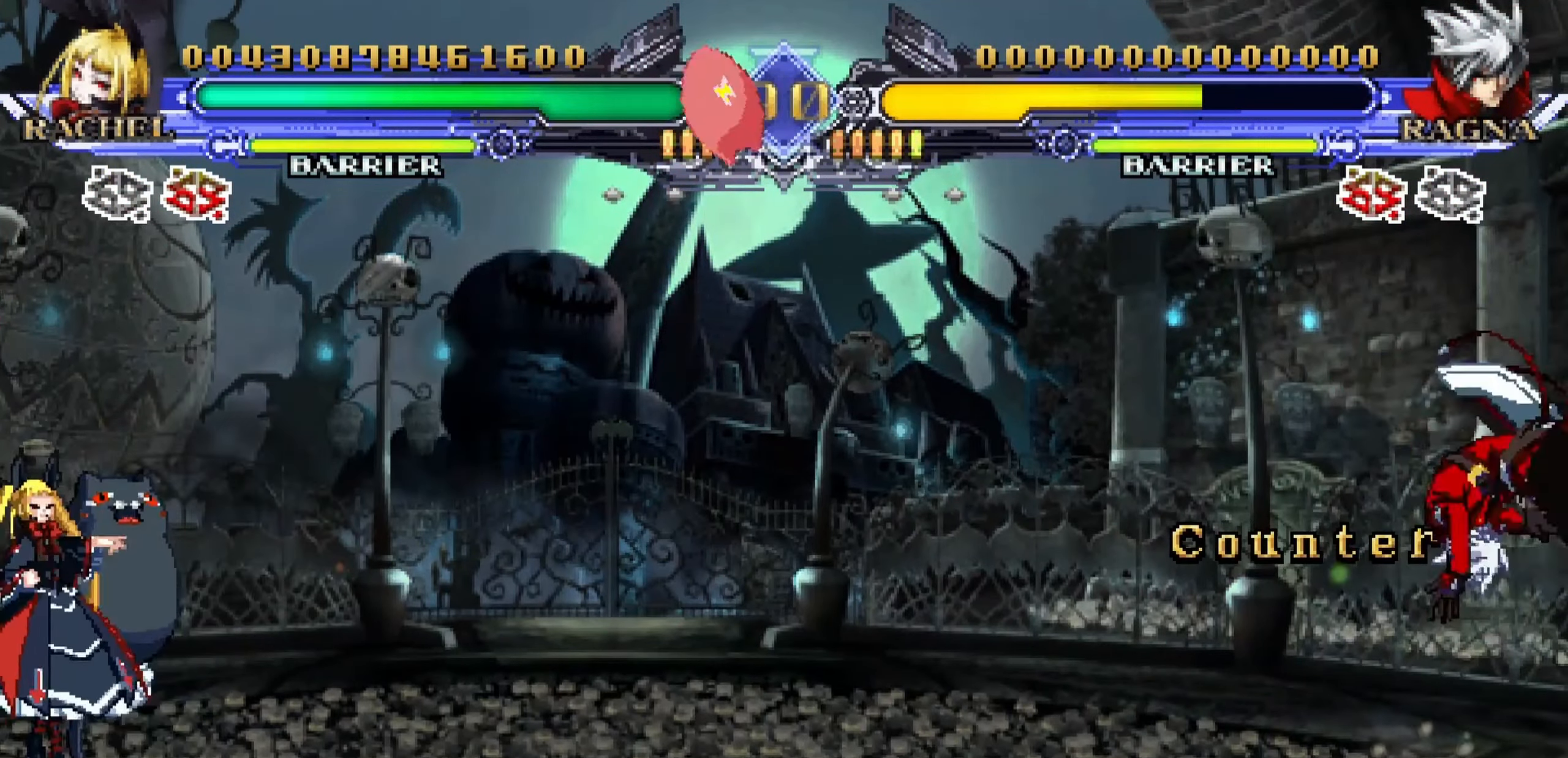
{"buttons": [], "left_stick": "left", "events": [[34, "left_stick", "down"], [84, "left_stick", "left"], [150, "left_stick", "center"], [184, "SQUARE", "down"], [284, "SQUARE", "up"], [400, "left_stick", "left"]]}
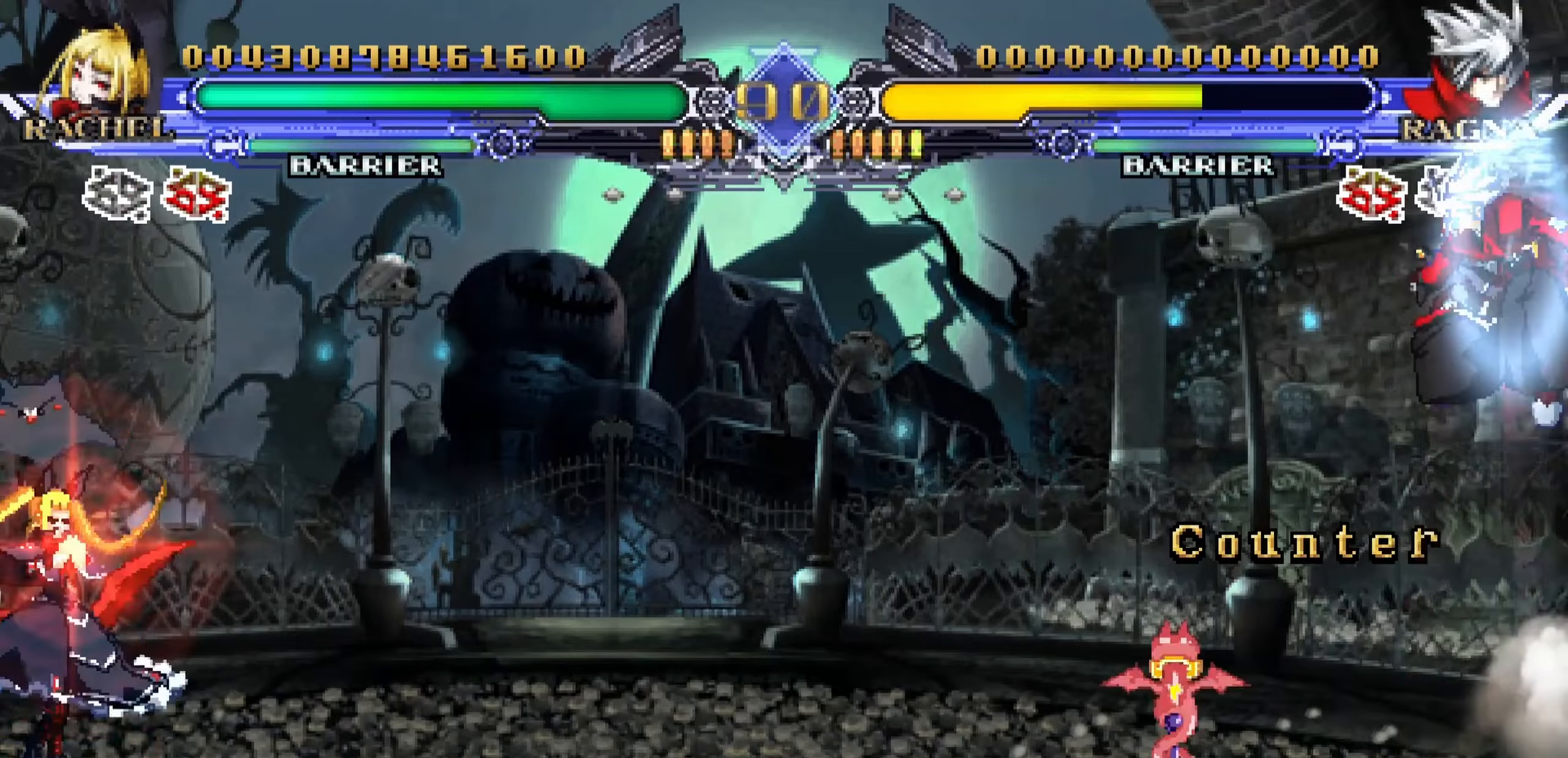
{"buttons": [], "left_stick": "up-left", "events": [[333, "left_stick", "up-left"]]}
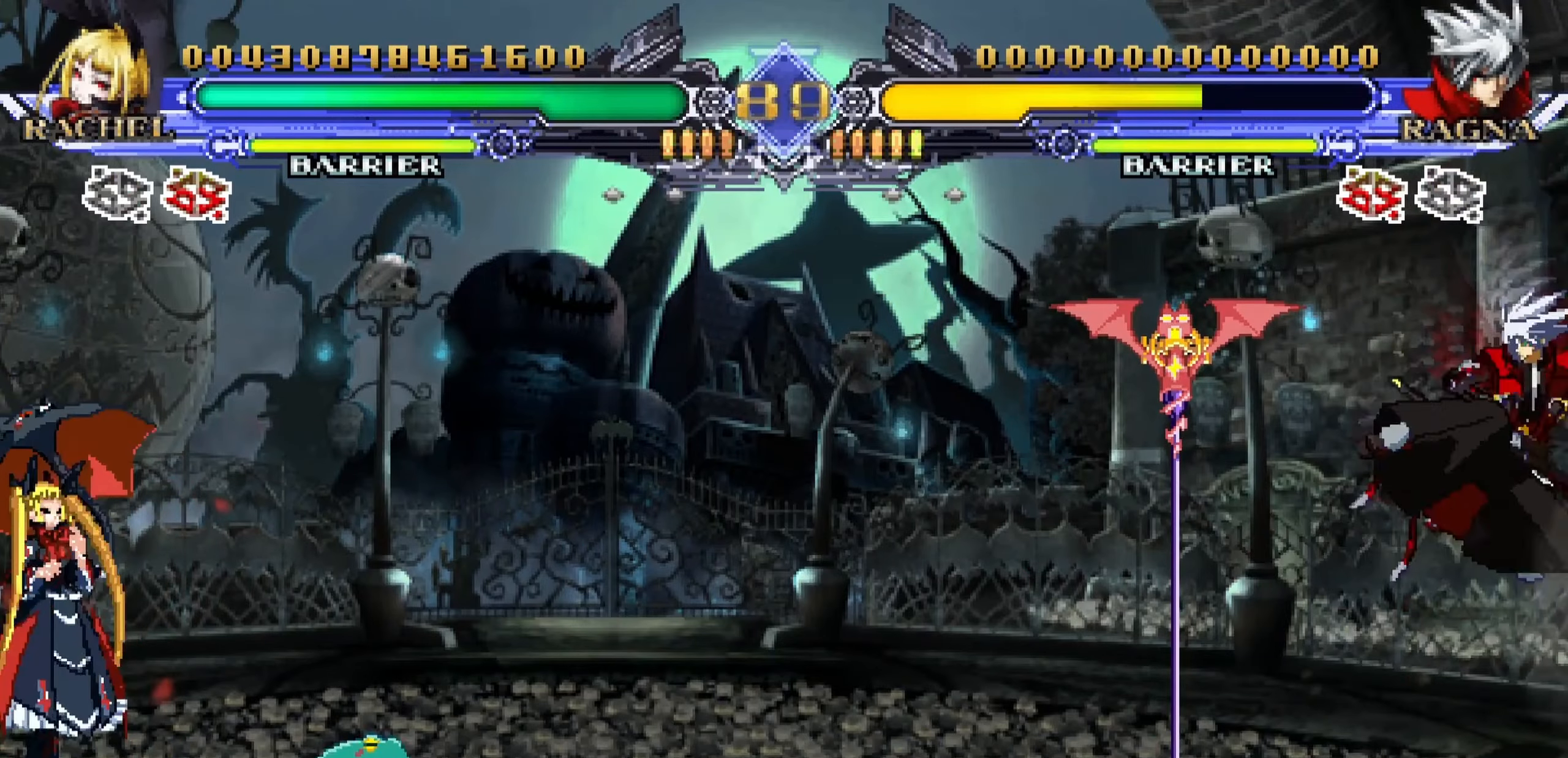
{"buttons": [], "left_stick": "center", "events": [[183, "left_stick", "down-left"], [283, "left_stick", "down-right"], [366, "left_stick", "up-right"], [383, "TRIANGLE", "down"], [416, "left_stick", "center"], [483, "TRIANGLE", "up"]]}
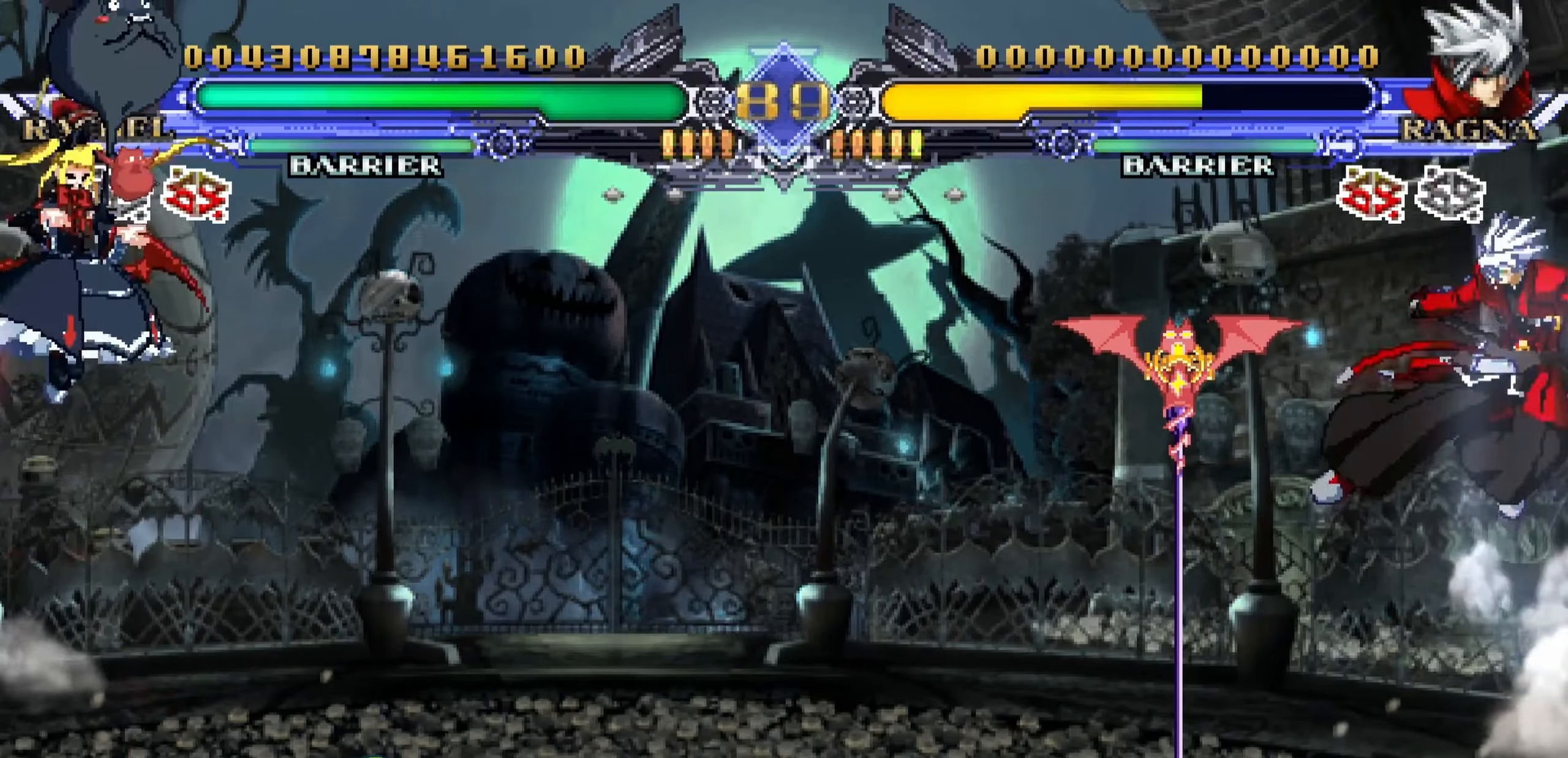
{"buttons": [], "left_stick": "left", "events": [[250, "left_stick", "left"]]}
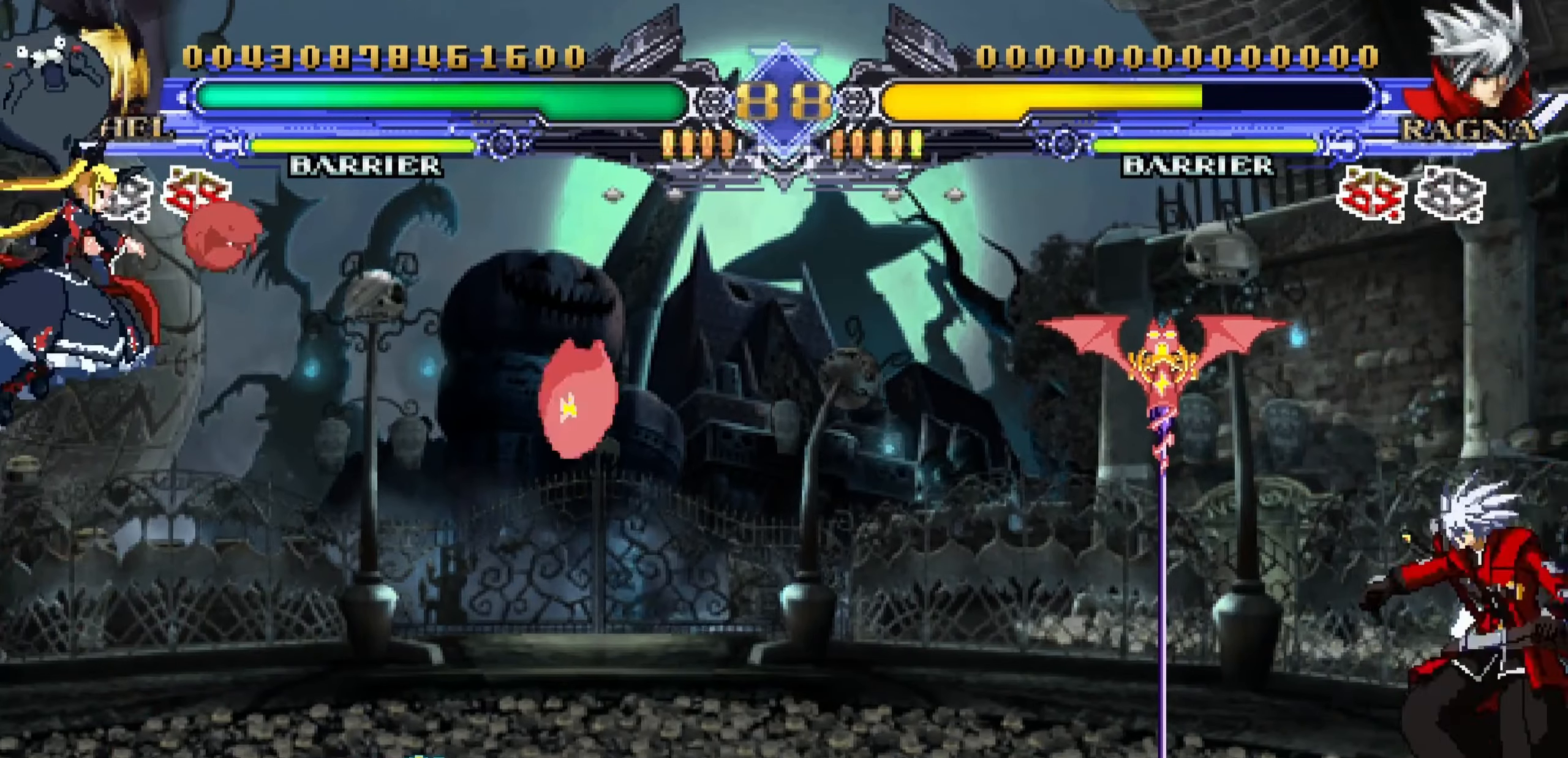
{"buttons": [], "left_stick": "center", "events": [[383, "left_stick", "down"], [500, "left_stick", "center"]]}
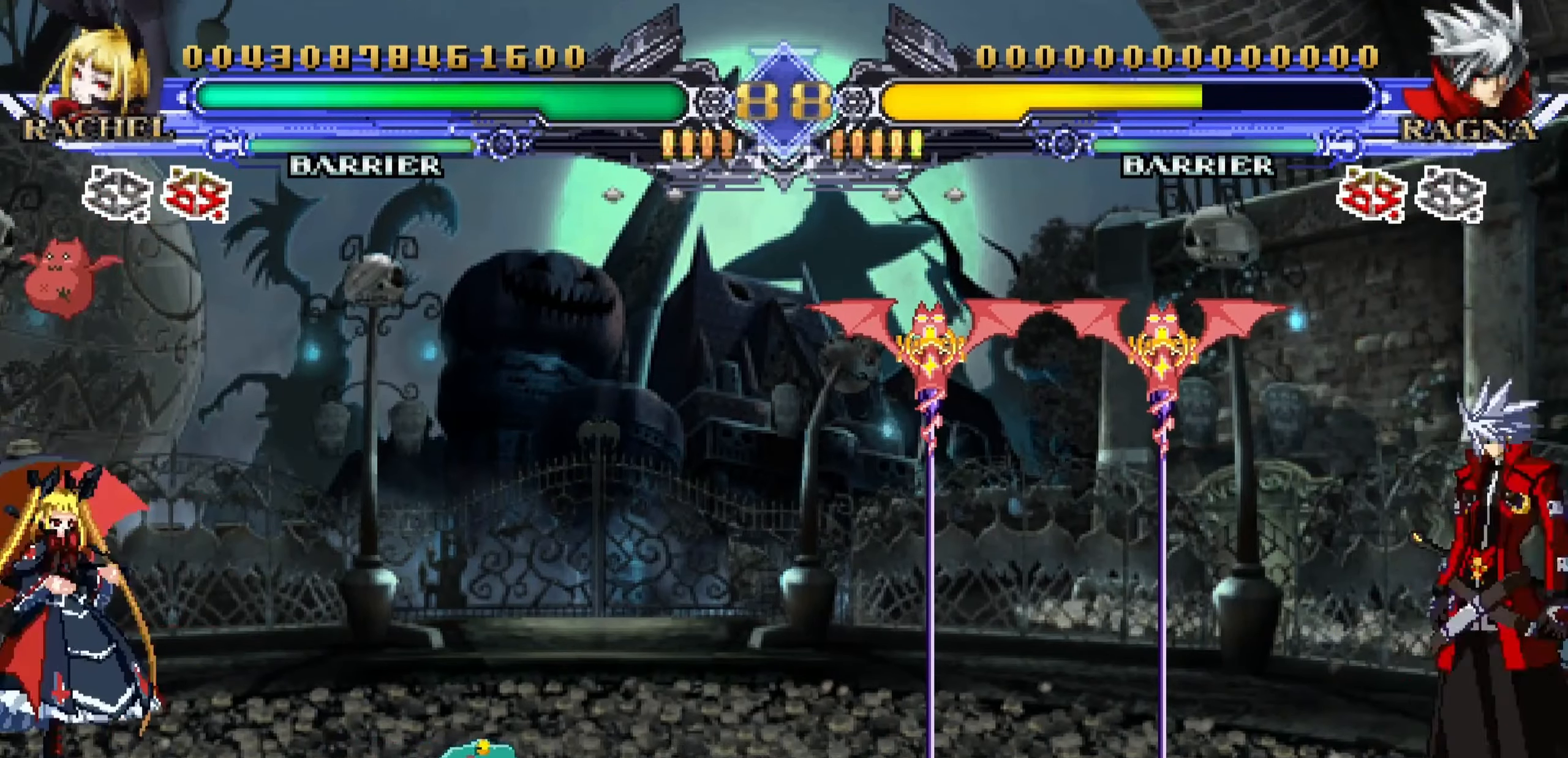
{"buttons": [], "left_stick": "center", "events": [[33, "R1", "down"], [116, "R1", "up"]]}